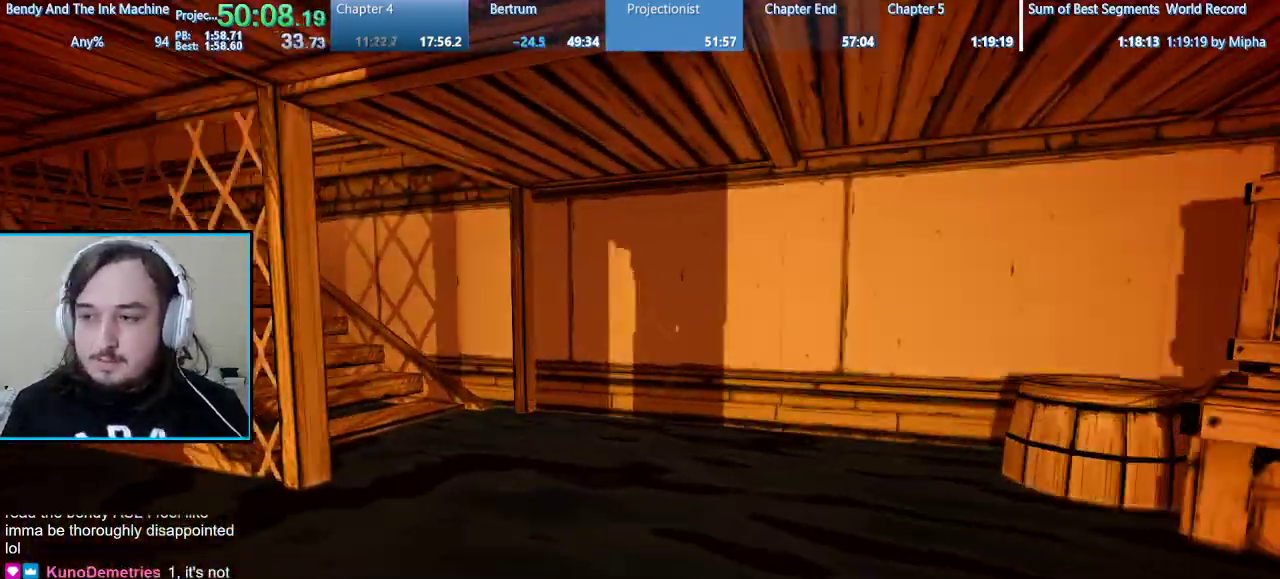
Gameplay with keyboard and mouse; each line is a JSON object with the keys and mouse buttons held at the frame after it. "events" lists presses ("down") and releases ("up") of "1", "2", "3", "4", "5", "a", "alt", "b", "c", "ctrl", "d", "e", "f", "g", "q", "r", "s", "shift", "space", "t", "tab", "tilde", "v", "w", "x", "z", "mouse_left", "mouse_wheel", "mouse_right", "mouse_mb4" and "mouse_mb5" between this image and that frame as [ms after this image, input, new state], when the widget could be followed in between. "mouse_left", "mouse_wheel", "mouse_right", "mouse_mb4", "mouse_mb5" = the "left", "wheel", "right", "mb4", "mb5" buttons of the "mouse" list. No other keys are recorded. "wheel" means that the mouse wheel is clicked or scrolled. Mouse movement is not recorded.
{"keys": ["shift", "w"], "mouse": [], "events": []}
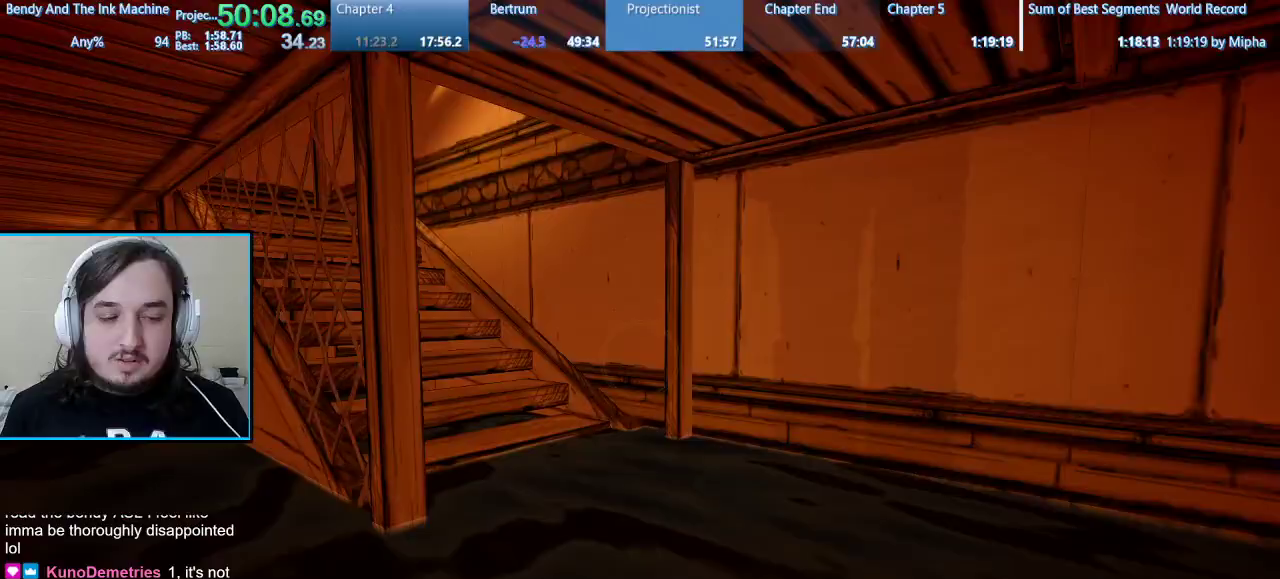
{"keys": ["shift", "w"], "mouse": [], "events": []}
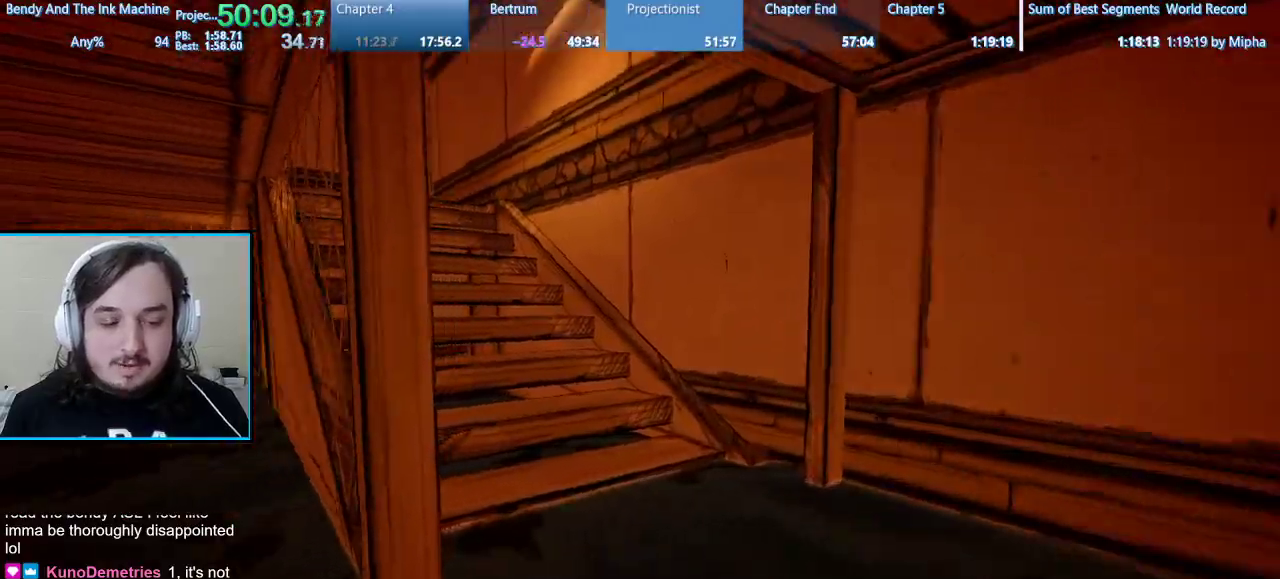
{"keys": ["shift", "w"], "mouse": [], "events": []}
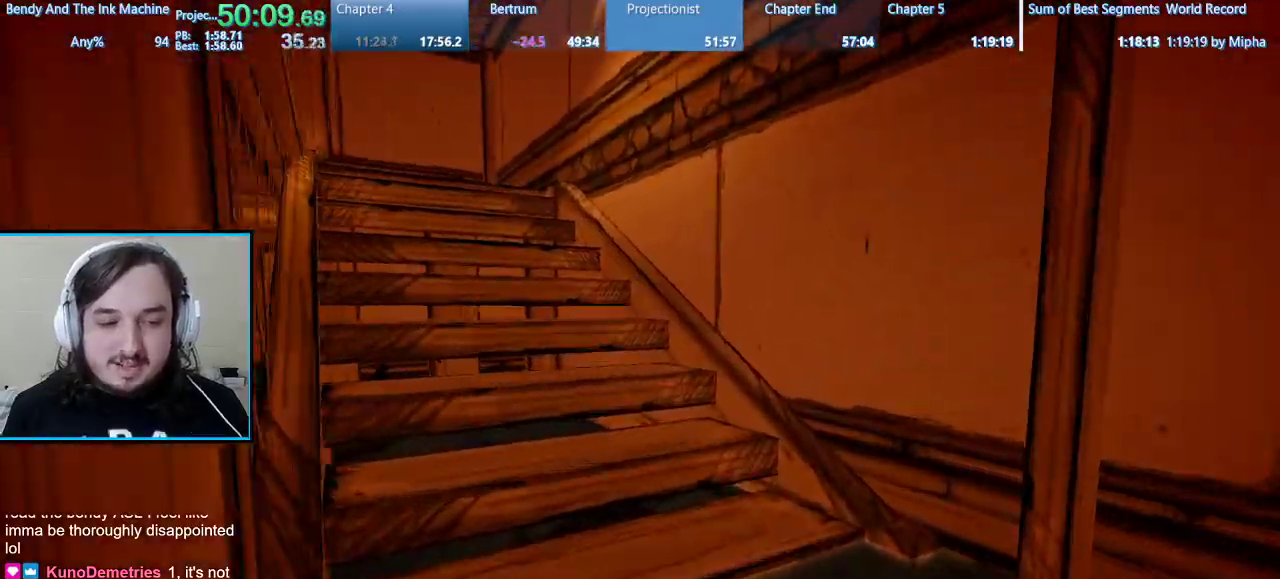
{"keys": ["shift", "space", "w"], "mouse": [], "events": [[367, "space", "down"]]}
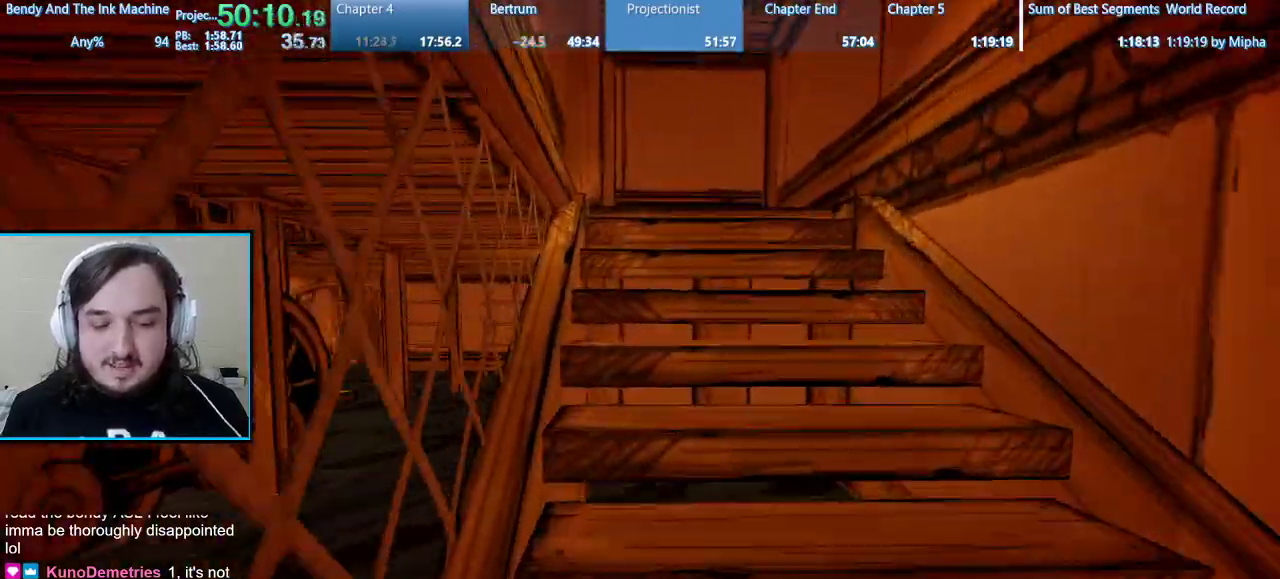
{"keys": ["shift", "space", "w"], "mouse": [], "events": [[67, "space", "up"], [333, "space", "down"]]}
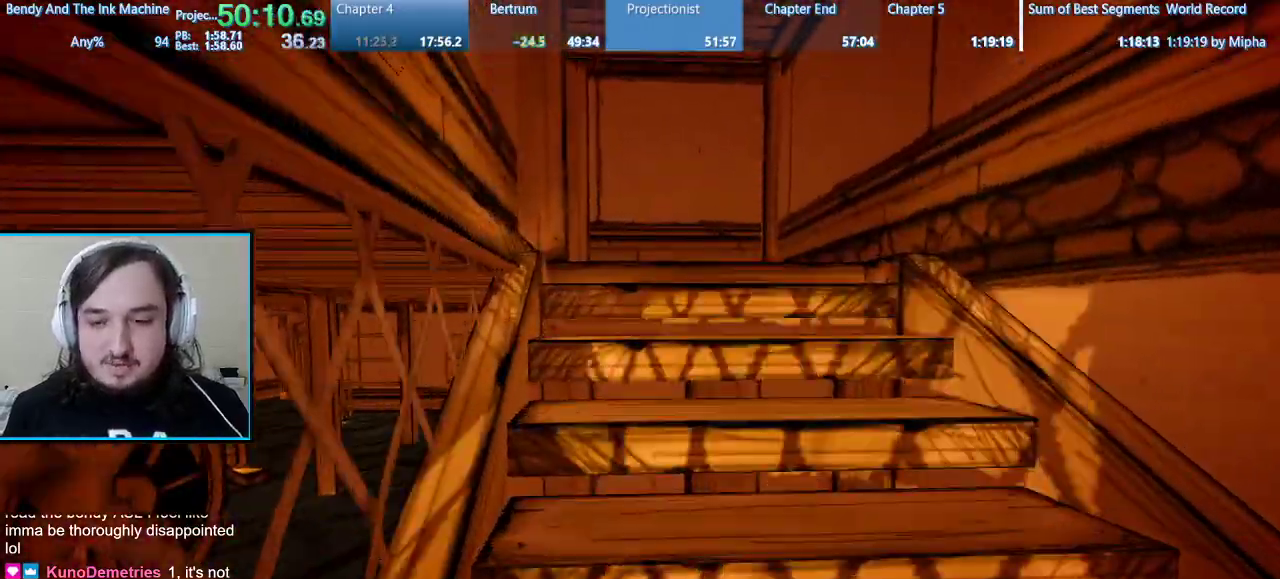
{"keys": ["shift", "w"], "mouse": [], "events": [[33, "space", "up"], [300, "space", "down"], [433, "space", "up"]]}
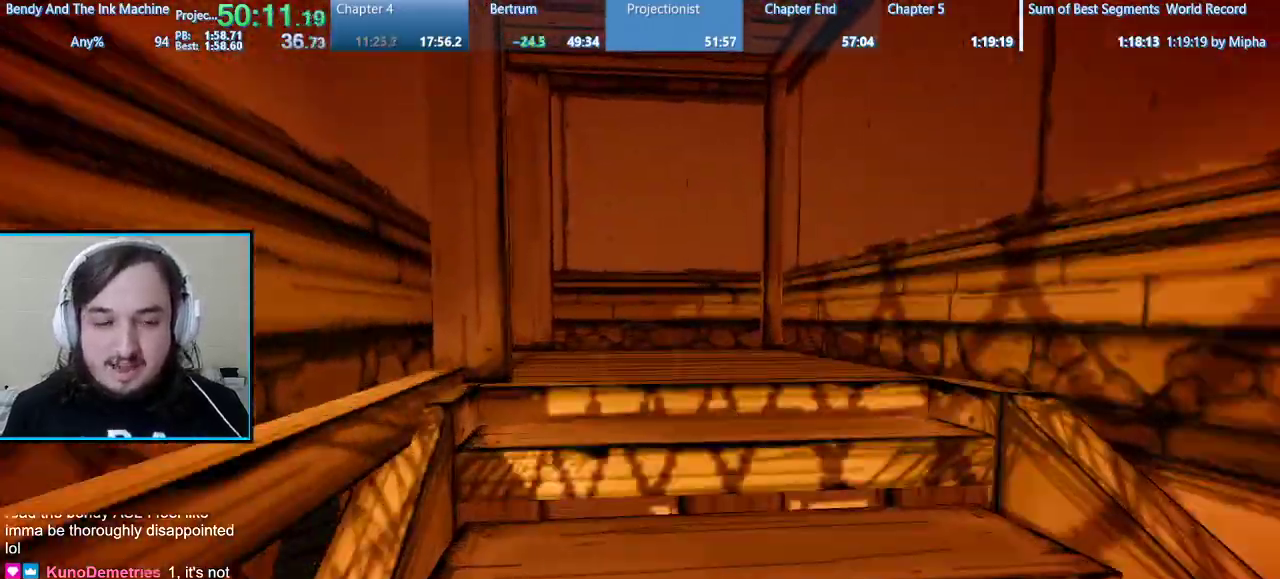
{"keys": ["shift", "w"], "mouse": [], "events": [[233, "space", "down"], [400, "space", "up"]]}
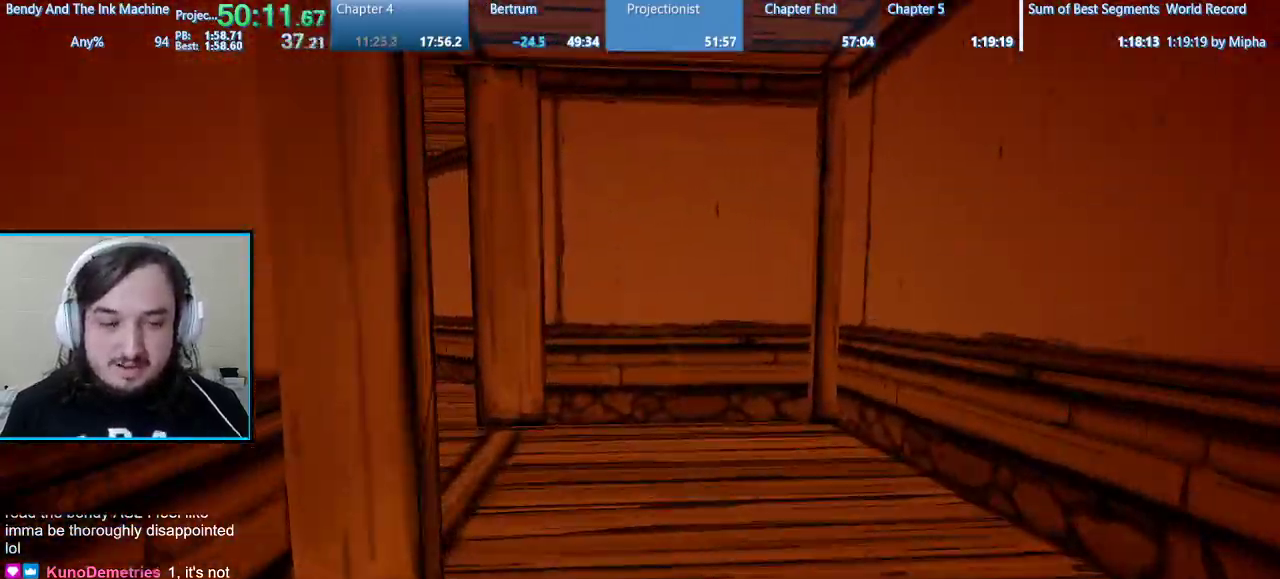
{"keys": ["shift", "w"], "mouse": [], "events": [[133, "space", "down"], [367, "space", "up"]]}
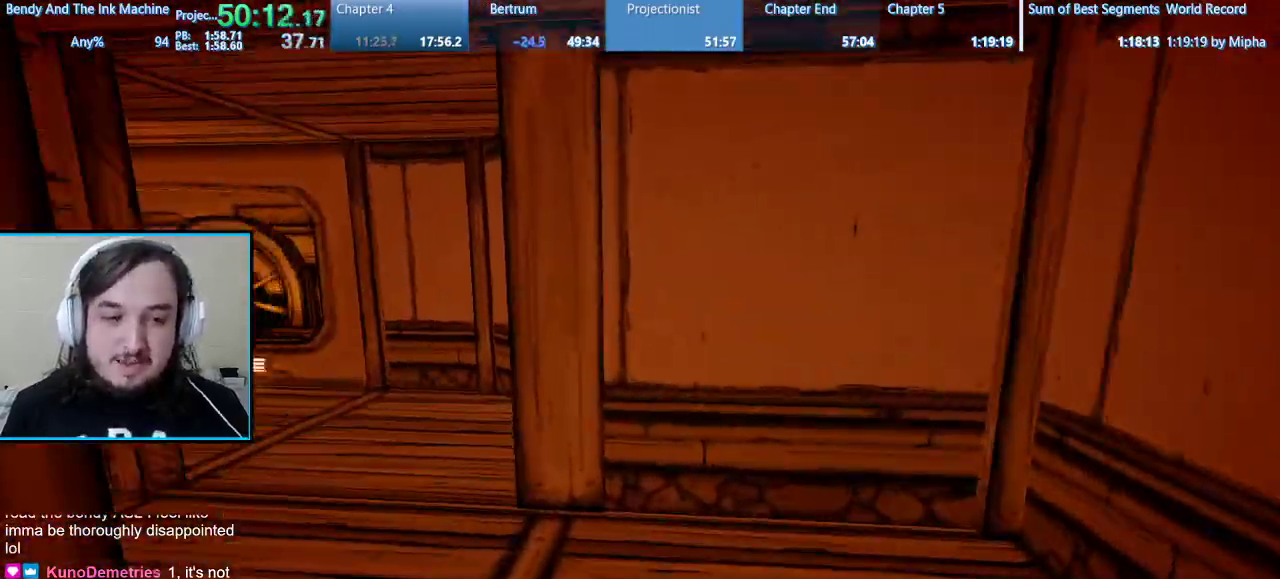
{"keys": ["shift", "w"], "mouse": [], "events": []}
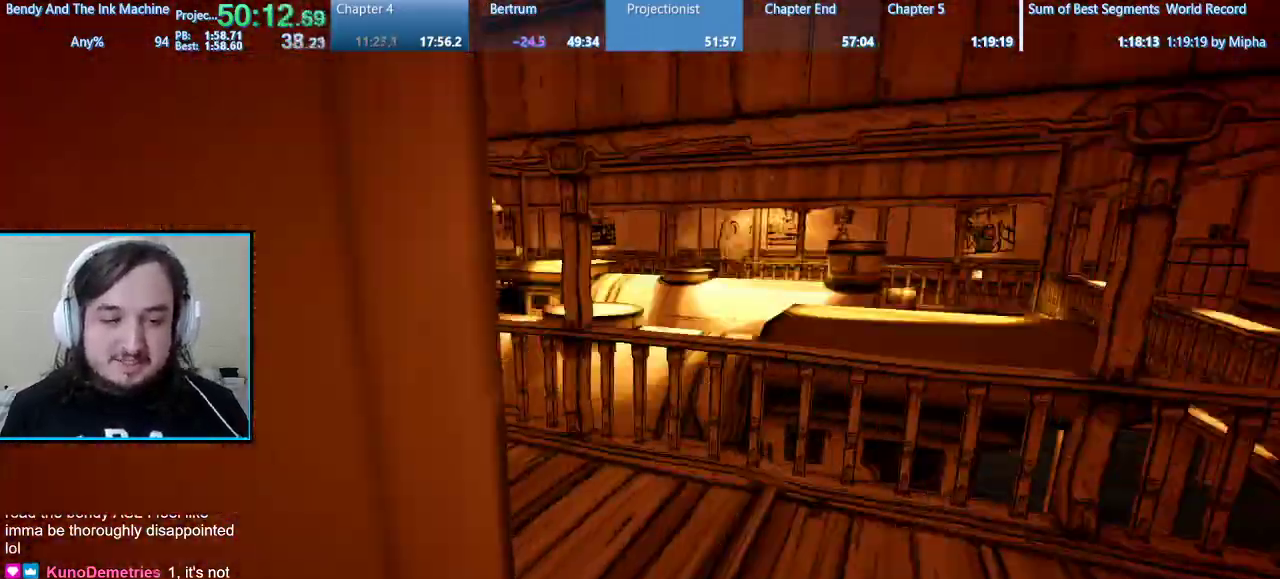
{"keys": ["shift", "w"], "mouse": [], "events": []}
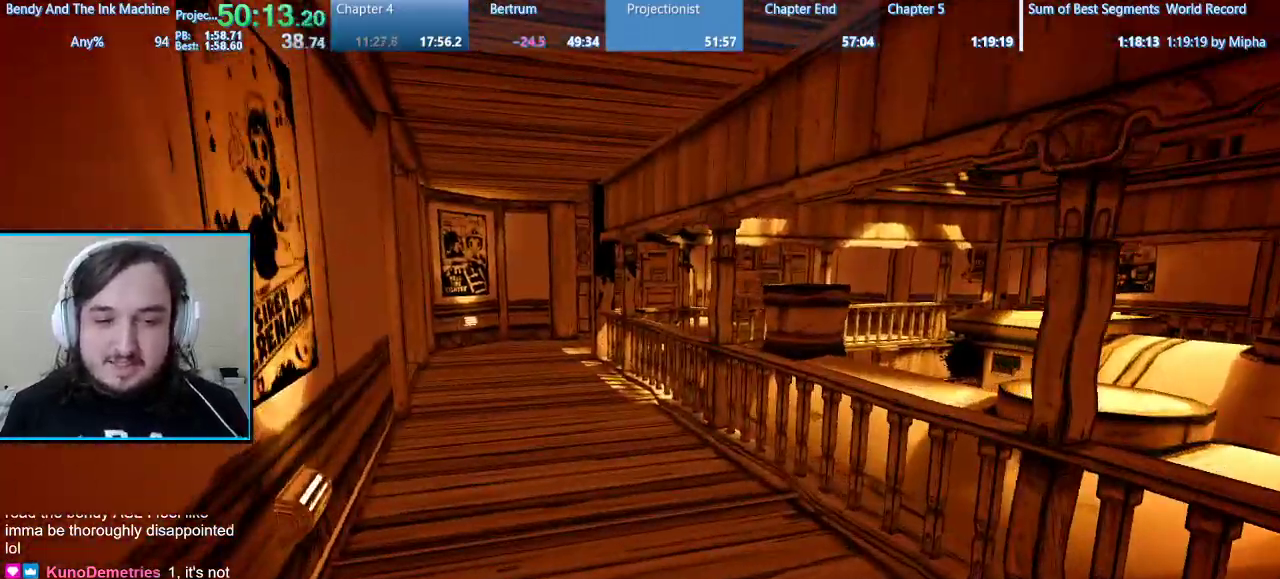
{"keys": ["shift", "w"], "mouse": [], "events": []}
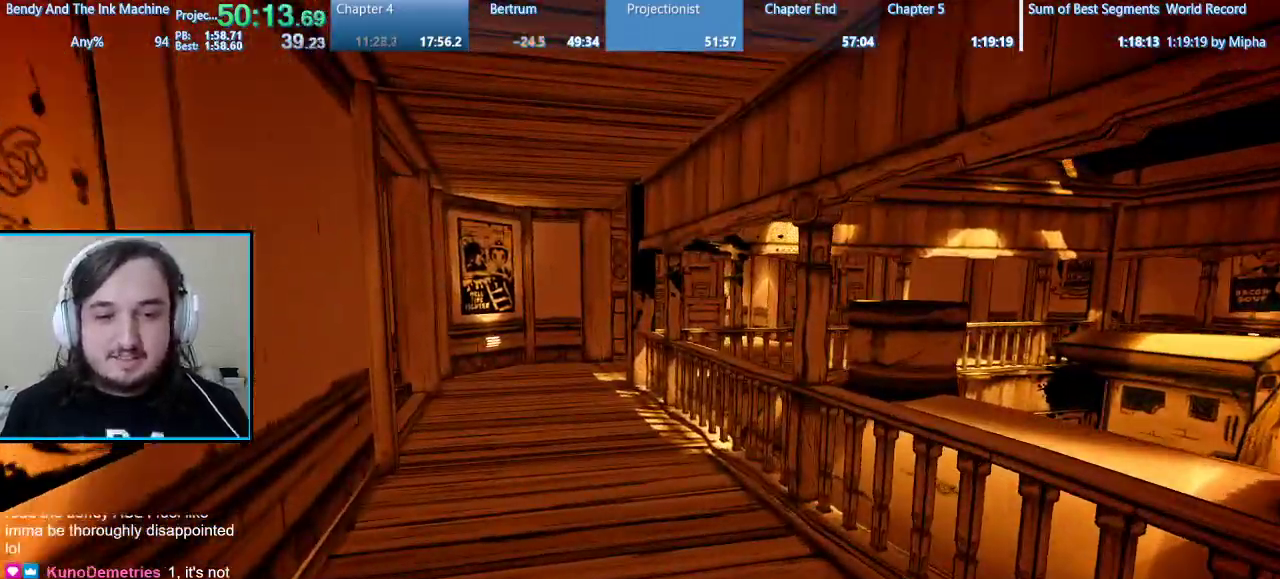
{"keys": ["shift", "w"], "mouse": [], "events": []}
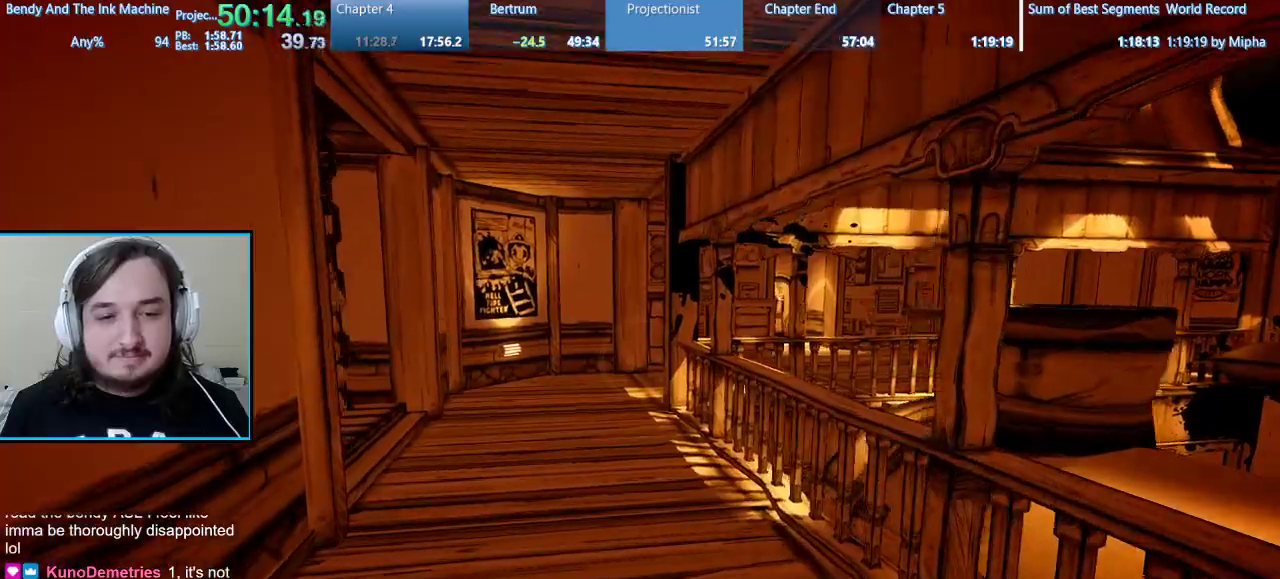
{"keys": ["shift", "w"], "mouse": [], "events": [[233, "4", "down"], [267, "4", "up"]]}
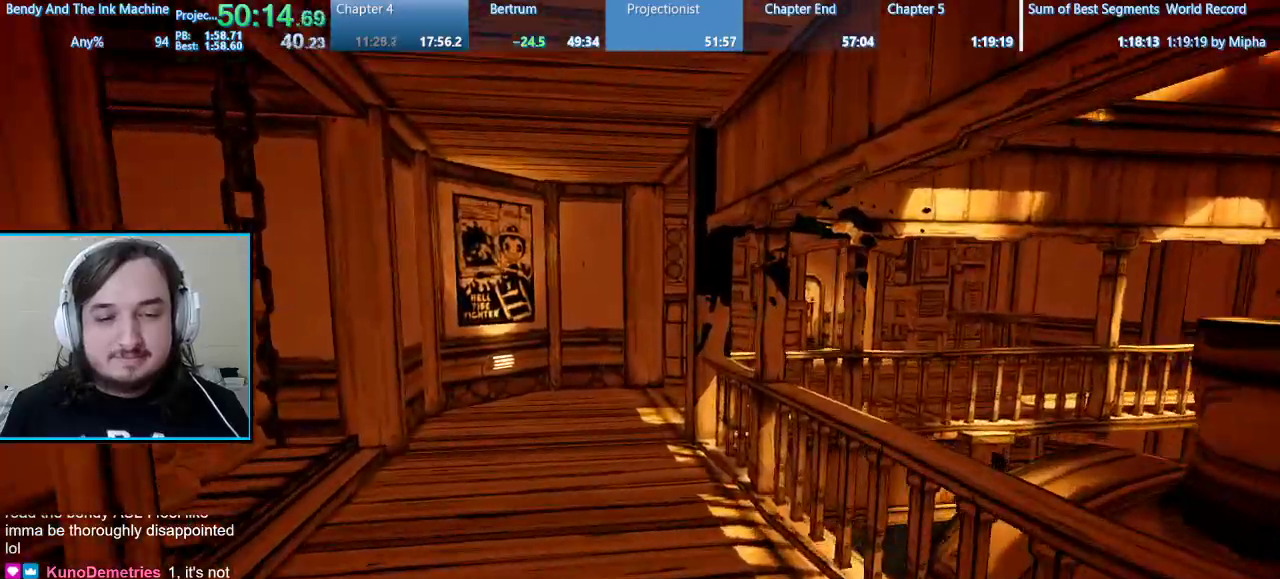
{"keys": ["shift", "w"], "mouse": [], "events": []}
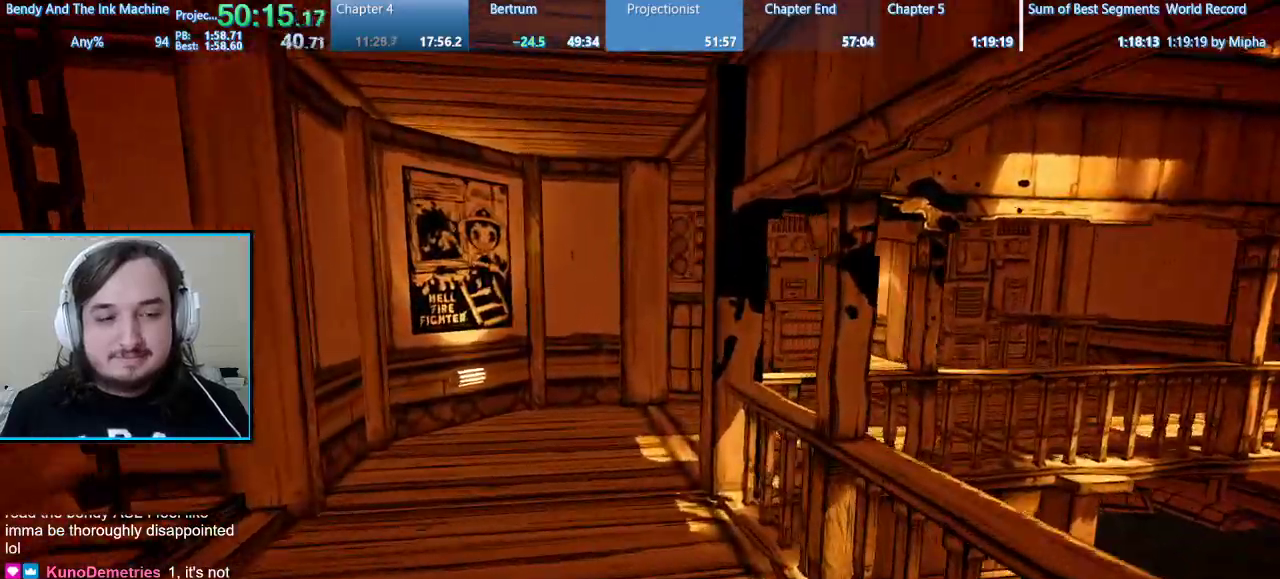
{"keys": ["shift", "w"], "mouse": [], "events": []}
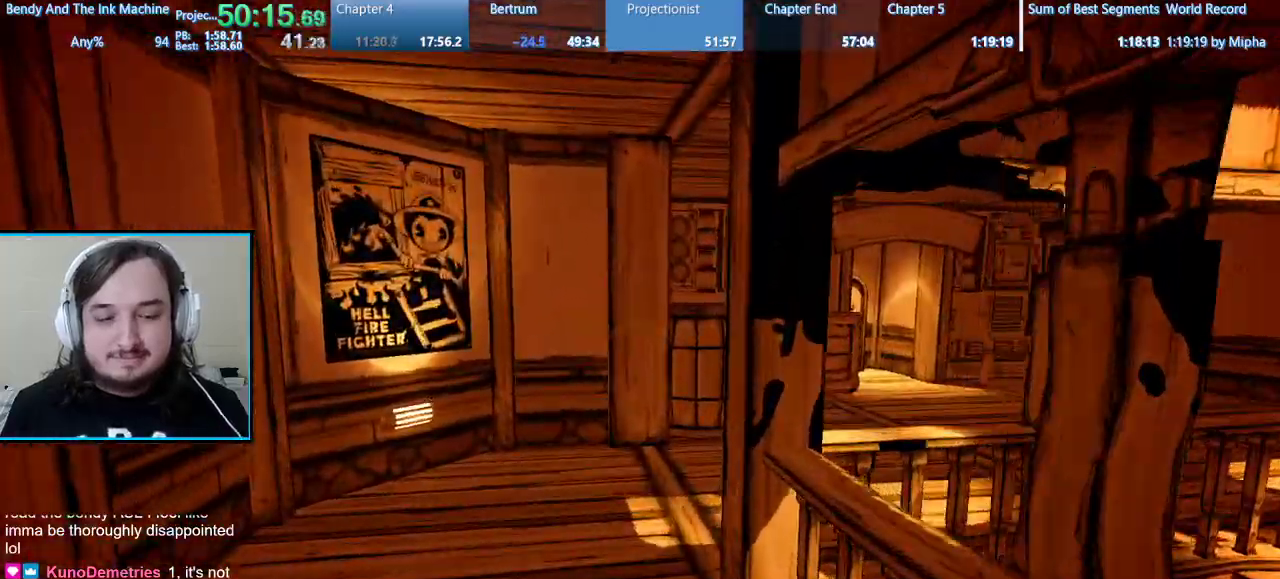
{"keys": ["shift", "w"], "mouse": [], "events": []}
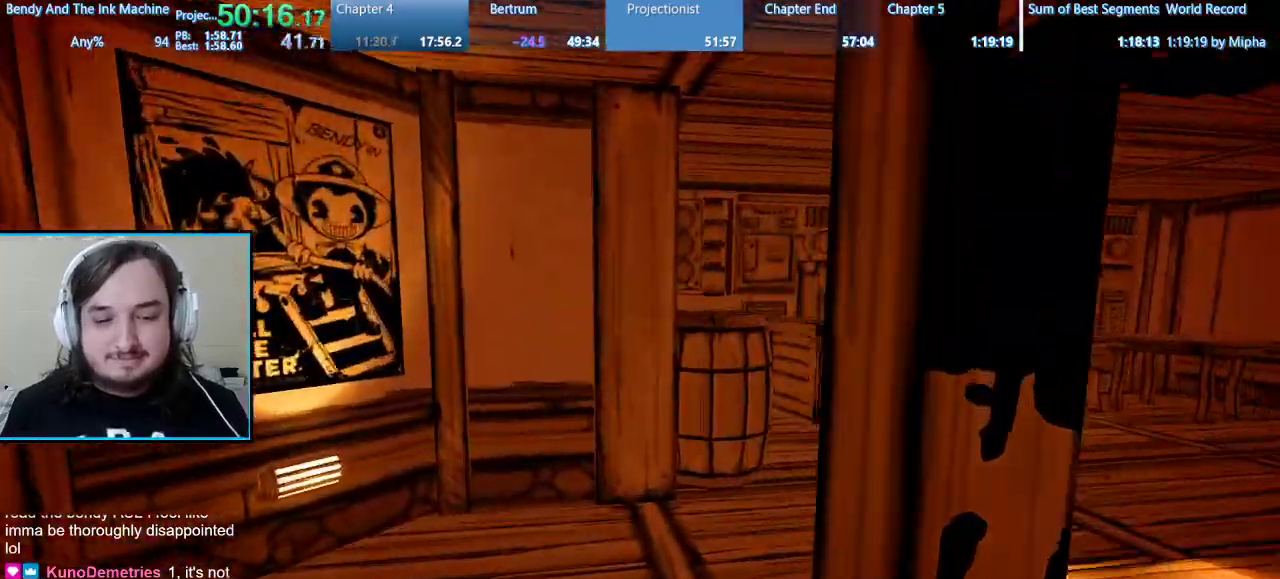
{"keys": ["shift", "w"], "mouse": [], "events": []}
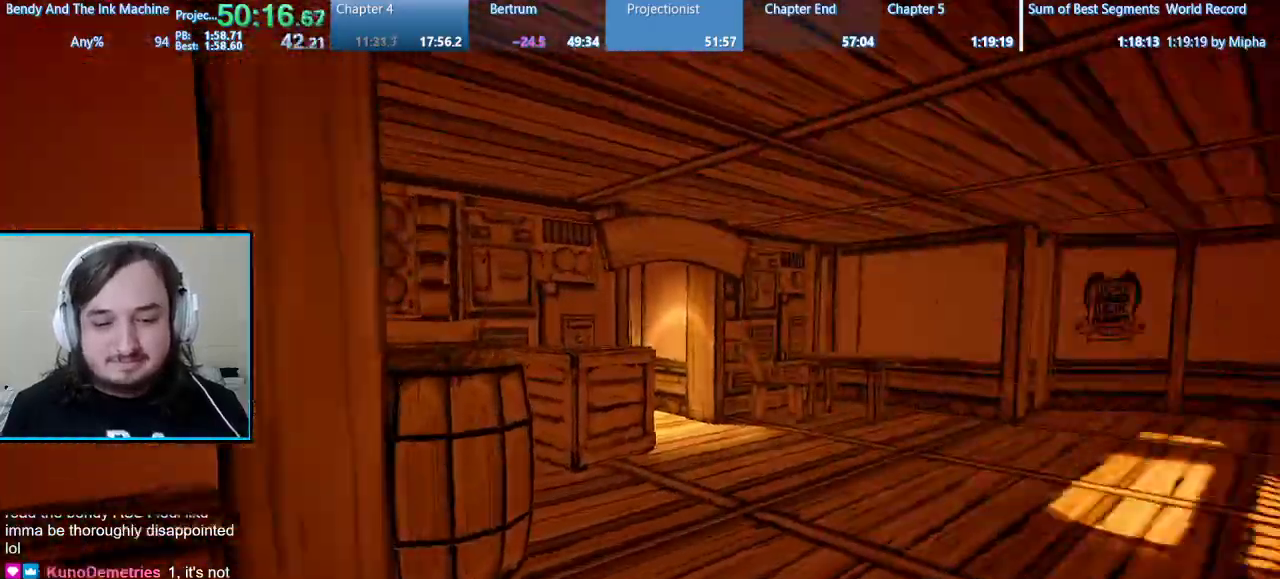
{"keys": ["shift", "w"], "mouse": [], "events": [[100, "2", "down"], [100, "t", "down"], [133, "2", "up"], [133, "t", "up"]]}
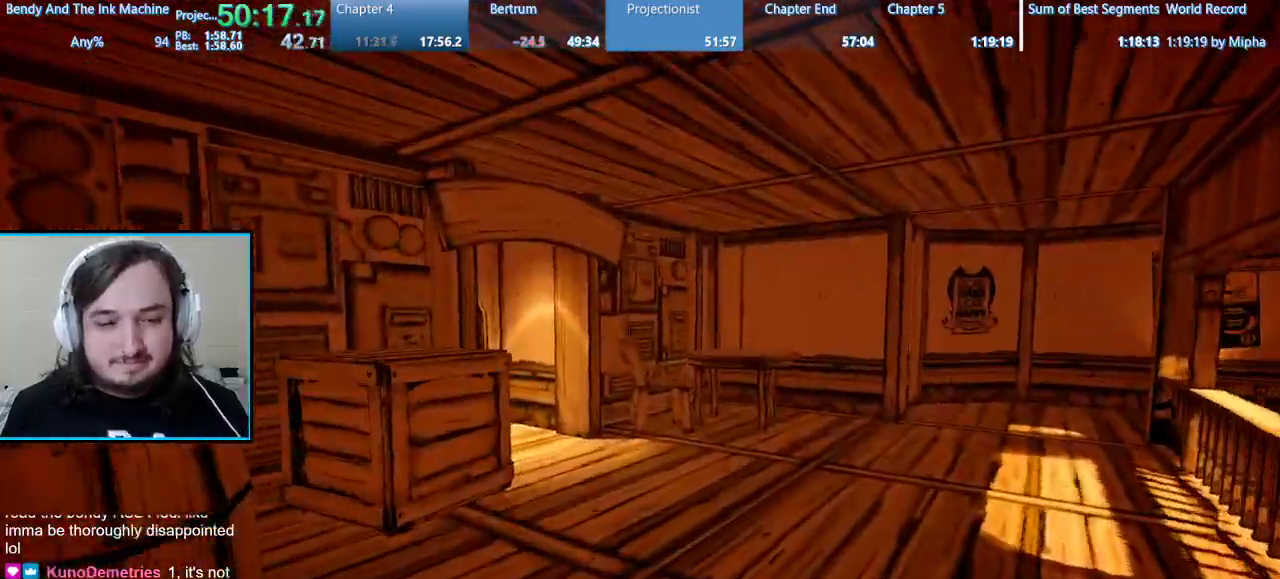
{"keys": ["shift", "w"], "mouse": [], "events": []}
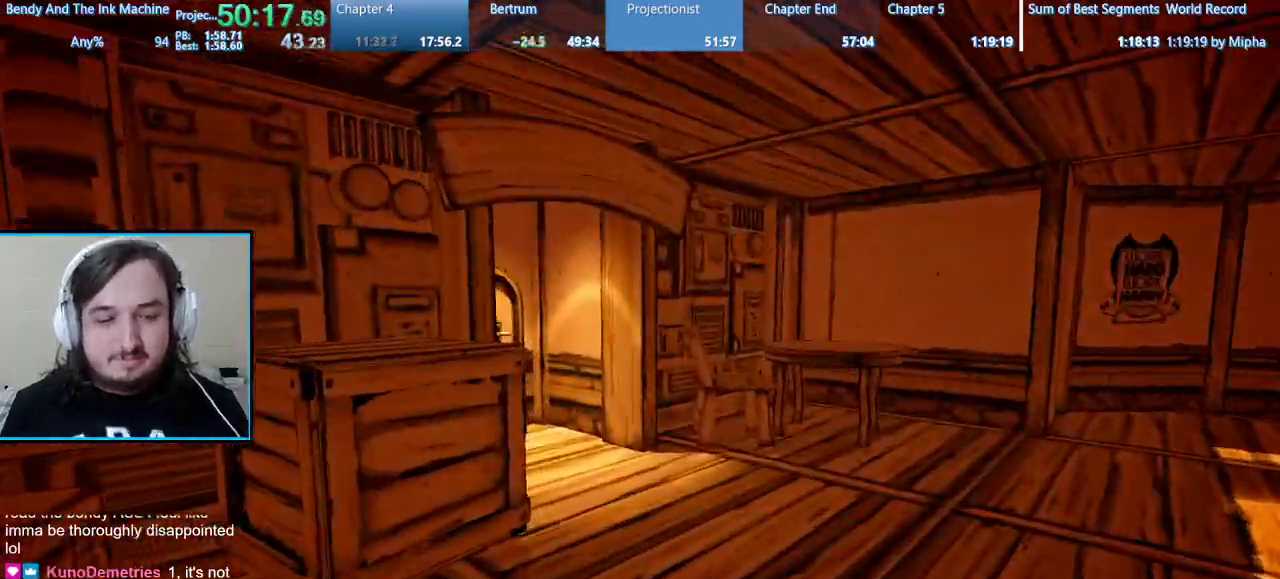
{"keys": ["shift", "w"], "mouse": [], "events": []}
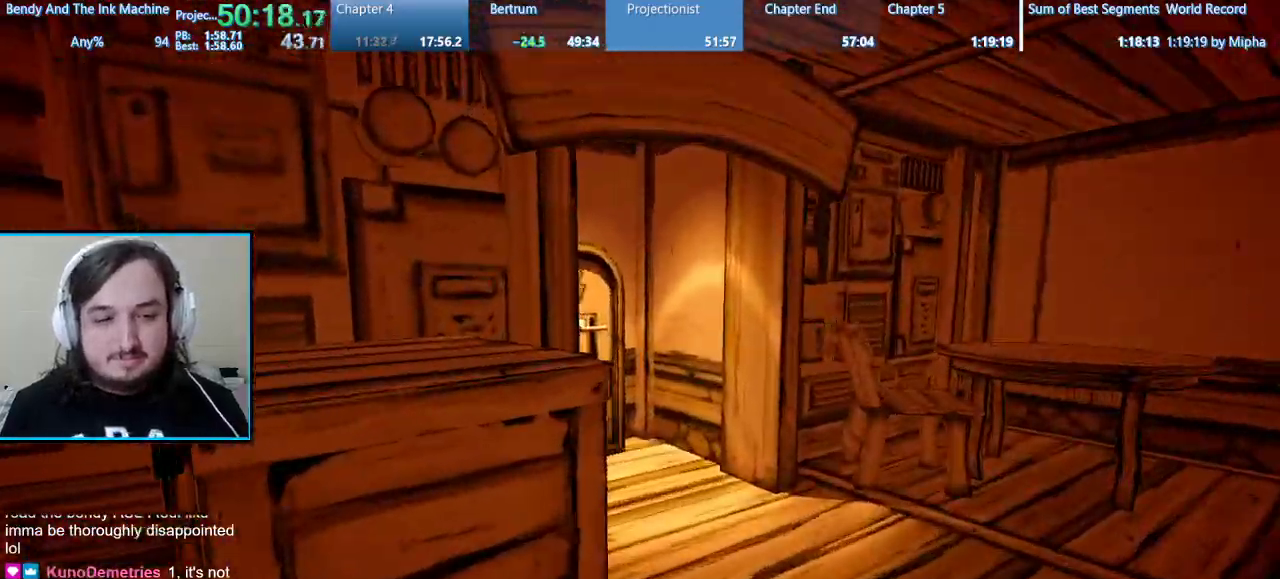
{"keys": ["e", "shift", "w"], "mouse": [], "events": [[33, "d", "down"], [300, "d", "up"], [433, "e", "down"]]}
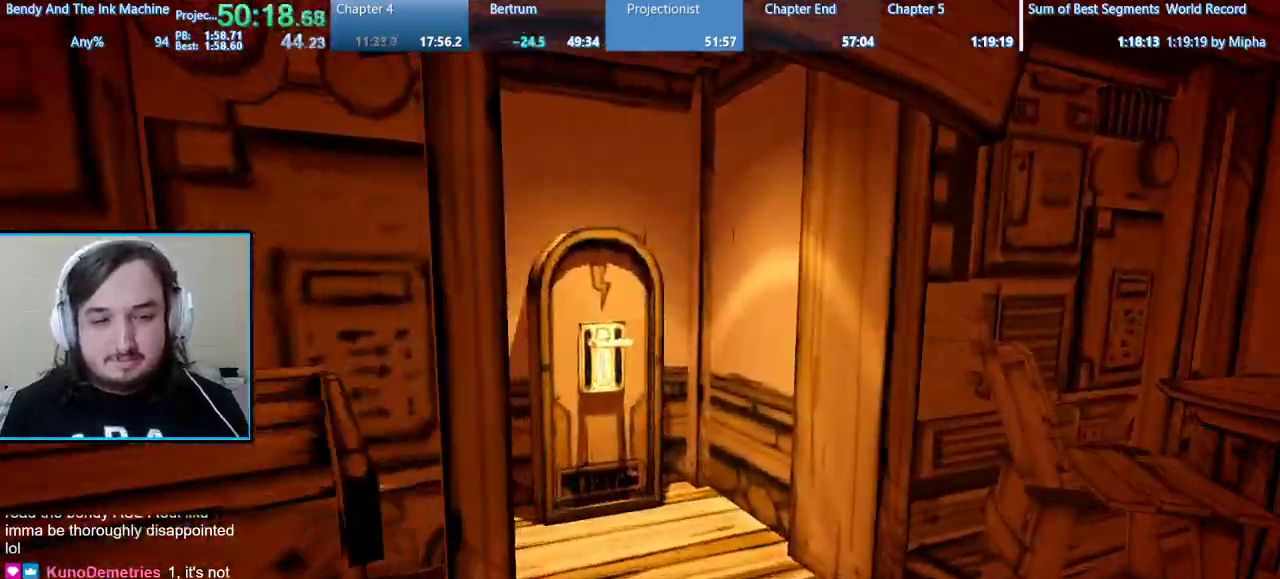
{"keys": ["e", "shift", "w"], "mouse": [], "events": [[33, "e", "up"], [133, "e", "down"], [233, "e", "up"], [267, "e", "down"], [367, "e", "up"], [467, "e", "down"]]}
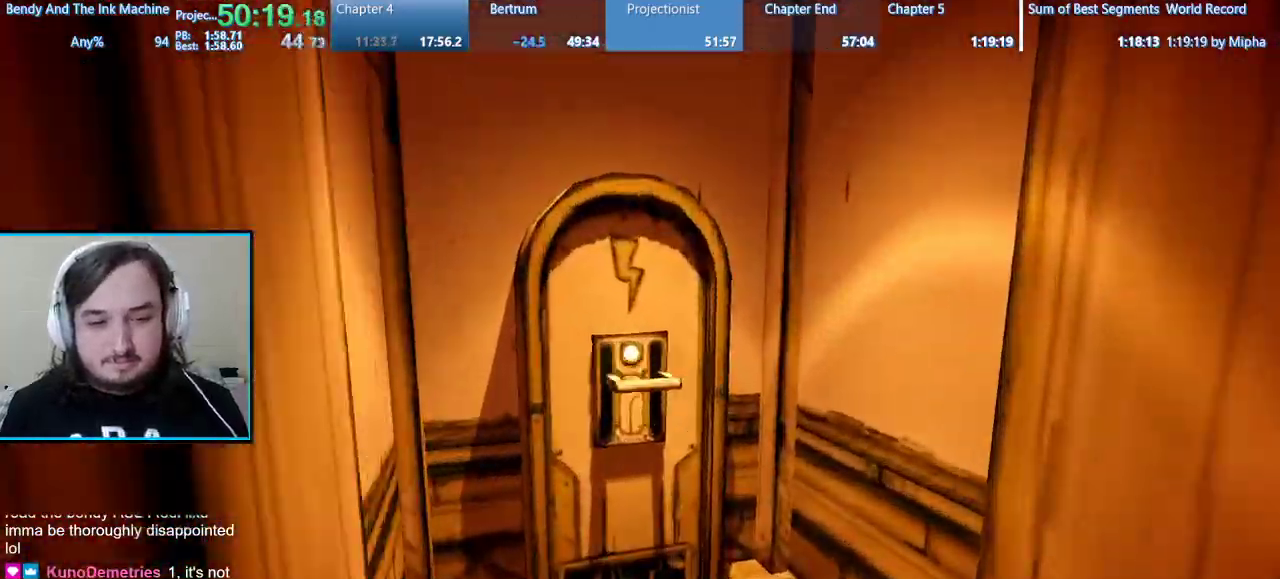
{"keys": ["d", "shift", "w"], "mouse": []}
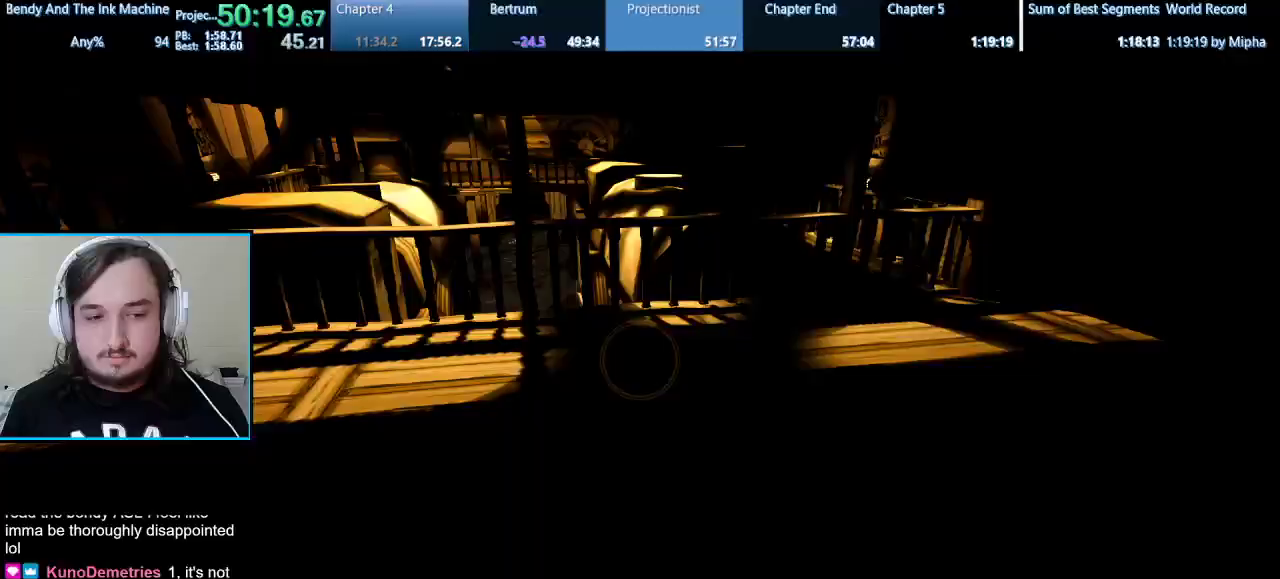
{"keys": ["shift", "w"], "mouse": [], "events": [[100, "d", "up"]]}
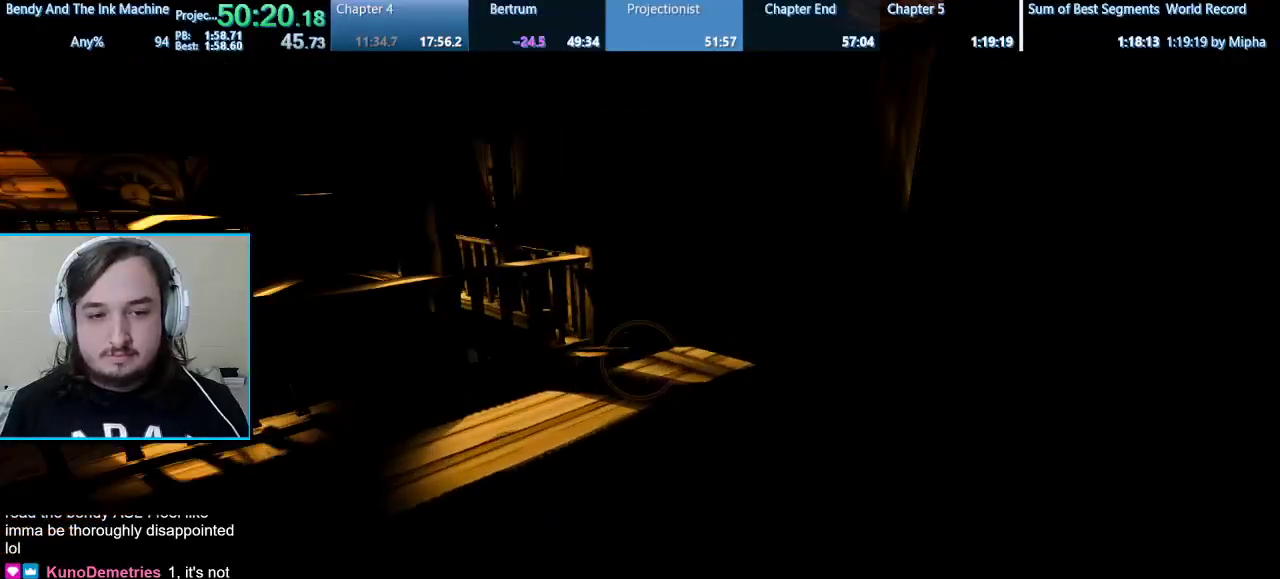
{"keys": ["shift", "w"], "mouse": [], "events": []}
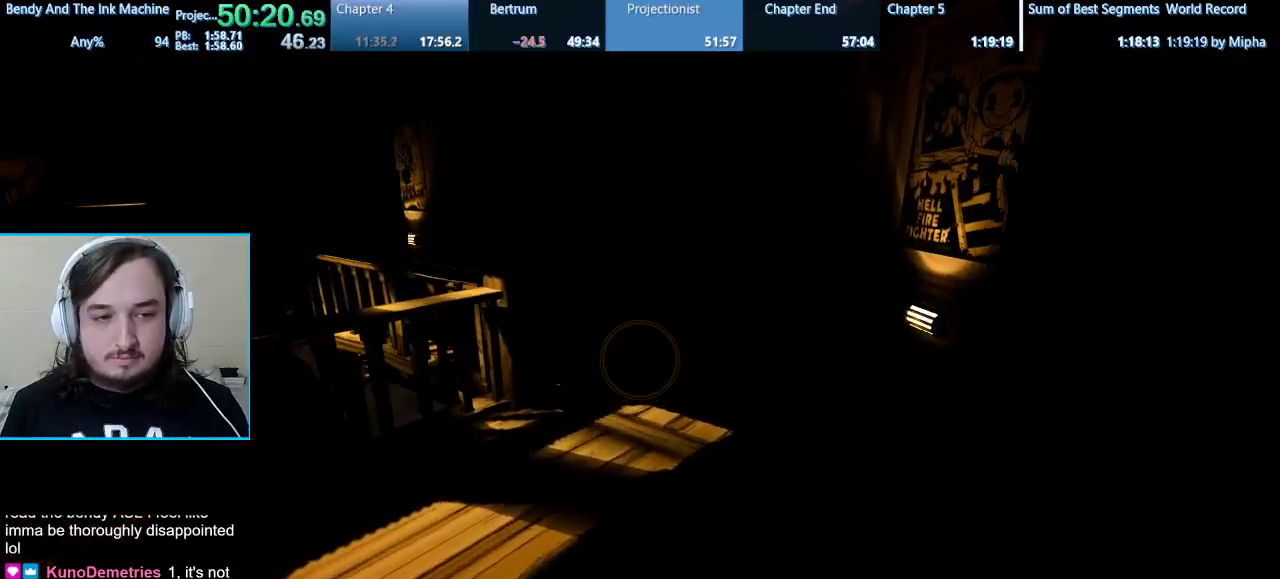
{"keys": ["shift", "w"], "mouse": [], "events": []}
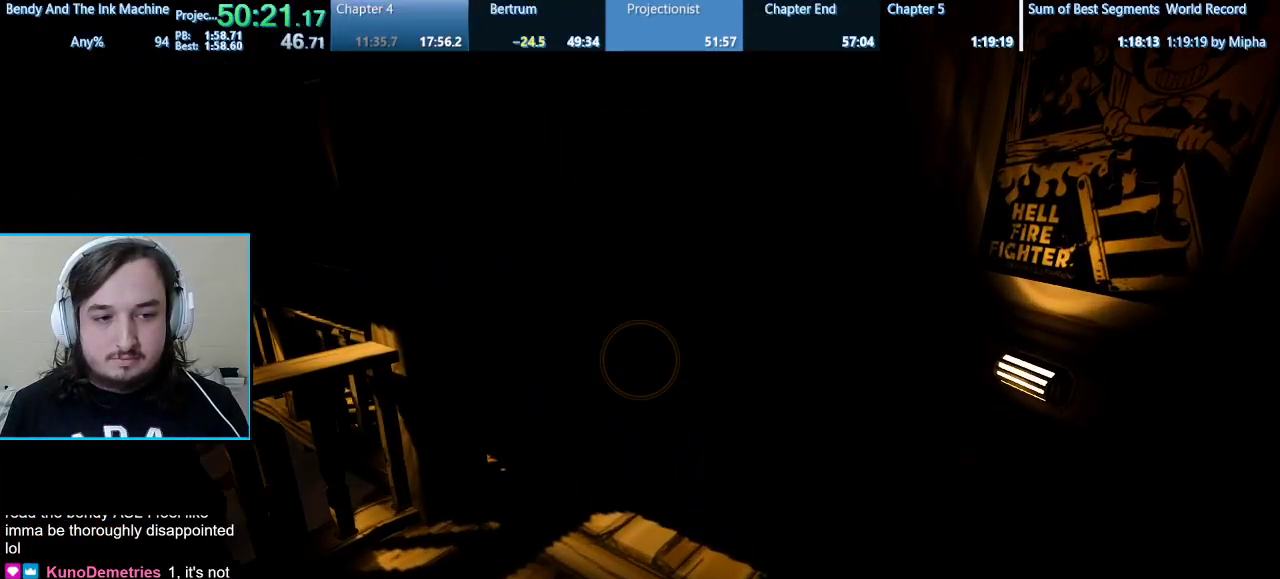
{"keys": ["shift", "w"], "mouse": [], "events": []}
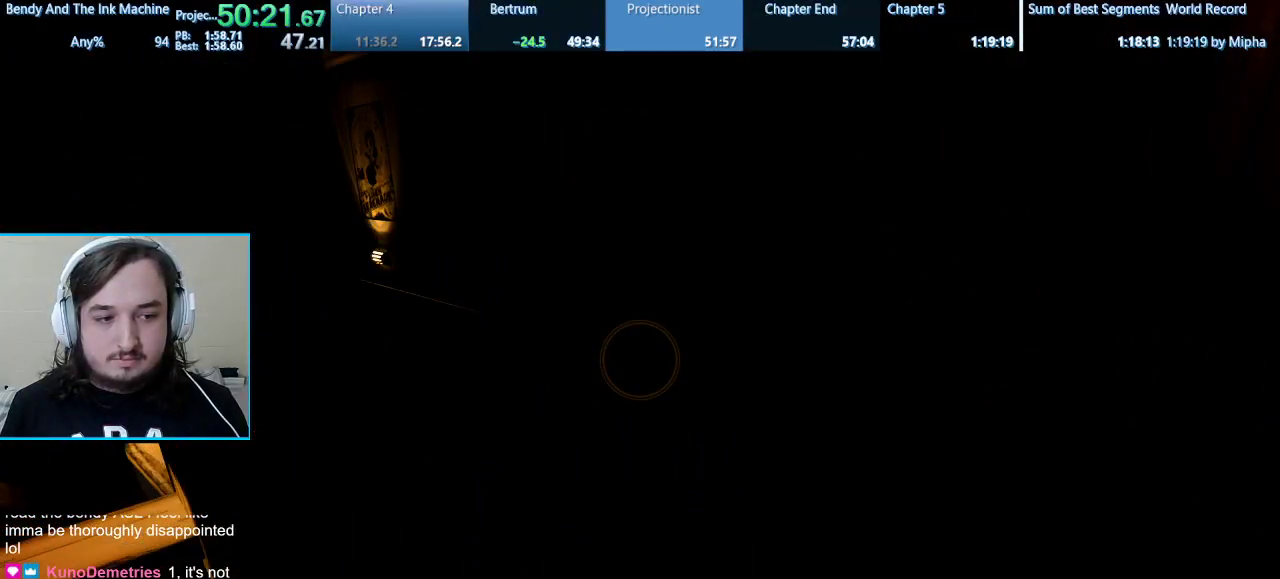
{"keys": ["shift", "w"], "mouse": [], "events": []}